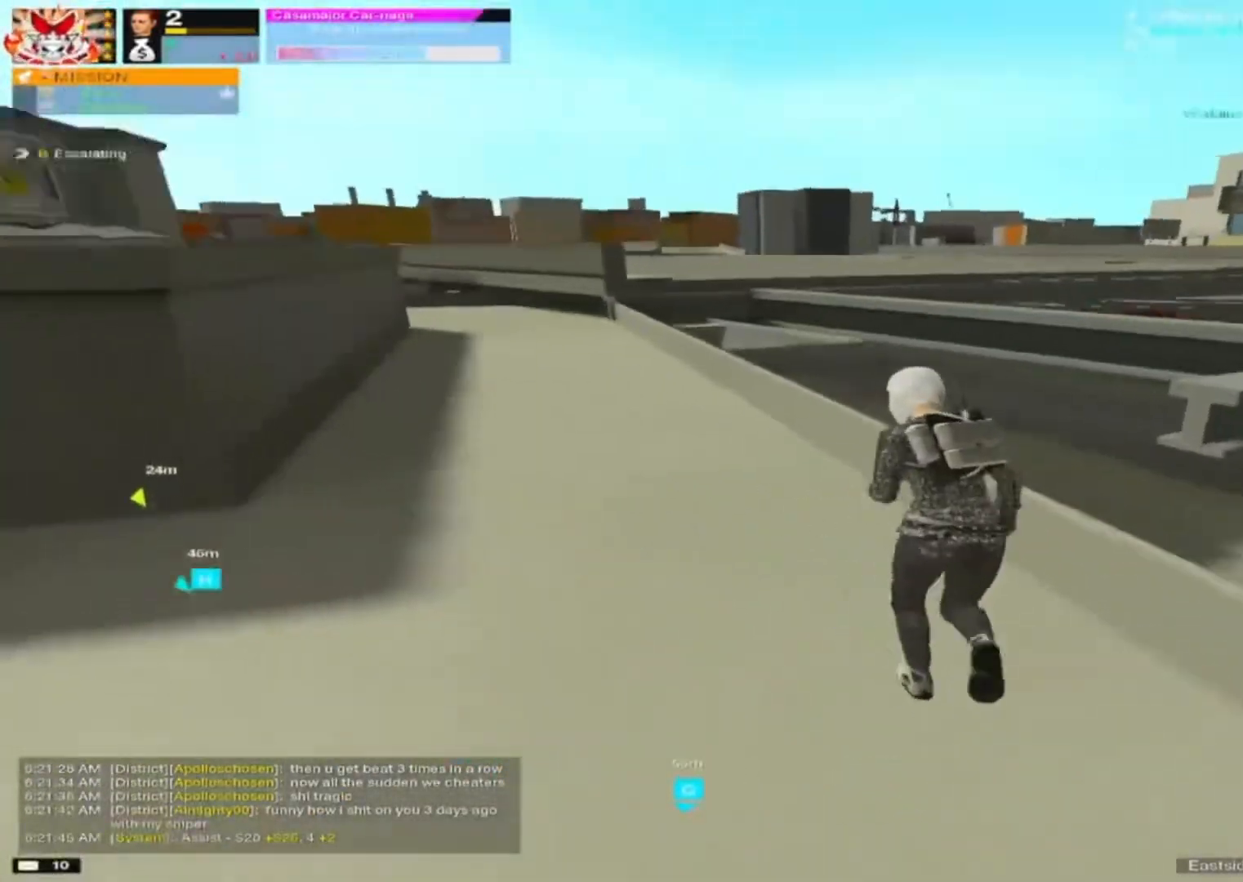
Gameplay with keyboard and mouse; each line is a JSON object with the keys and mouse buttons held at the frame after it. "events" lists presses ("down") and releases ("up") of "1", "2", "3", "4", "5", "a", "alt", "c", "caps_lock", "ctrl", "d", "e", "f", "g", "q", "r", "s", "shift", "space", "t", "tab", "v", "w", "x", "z", "mouse_left", "mouse_wheel" and "mouse_right" between this image and that frame as [ms after this image, input, new state], when the widget could be followed in between. "mouse_left", "mouse_wheel", "mouse_right" = the "left", "wheel", "right" buttons of the "mouse" list. No other keys are recorded. "wheel" means that the mouse wheel is clicked or scrolled. "mouse_move" is the direction in which the mouse moves at that frame (one of eight, or "still"), when it could be read.
{"keys": ["w"], "mouse": [], "mouse_move": "still", "events": [[17, "space", "down"], [117, "a", "down"], [117, "space", "up"], [433, "a", "up"]]}
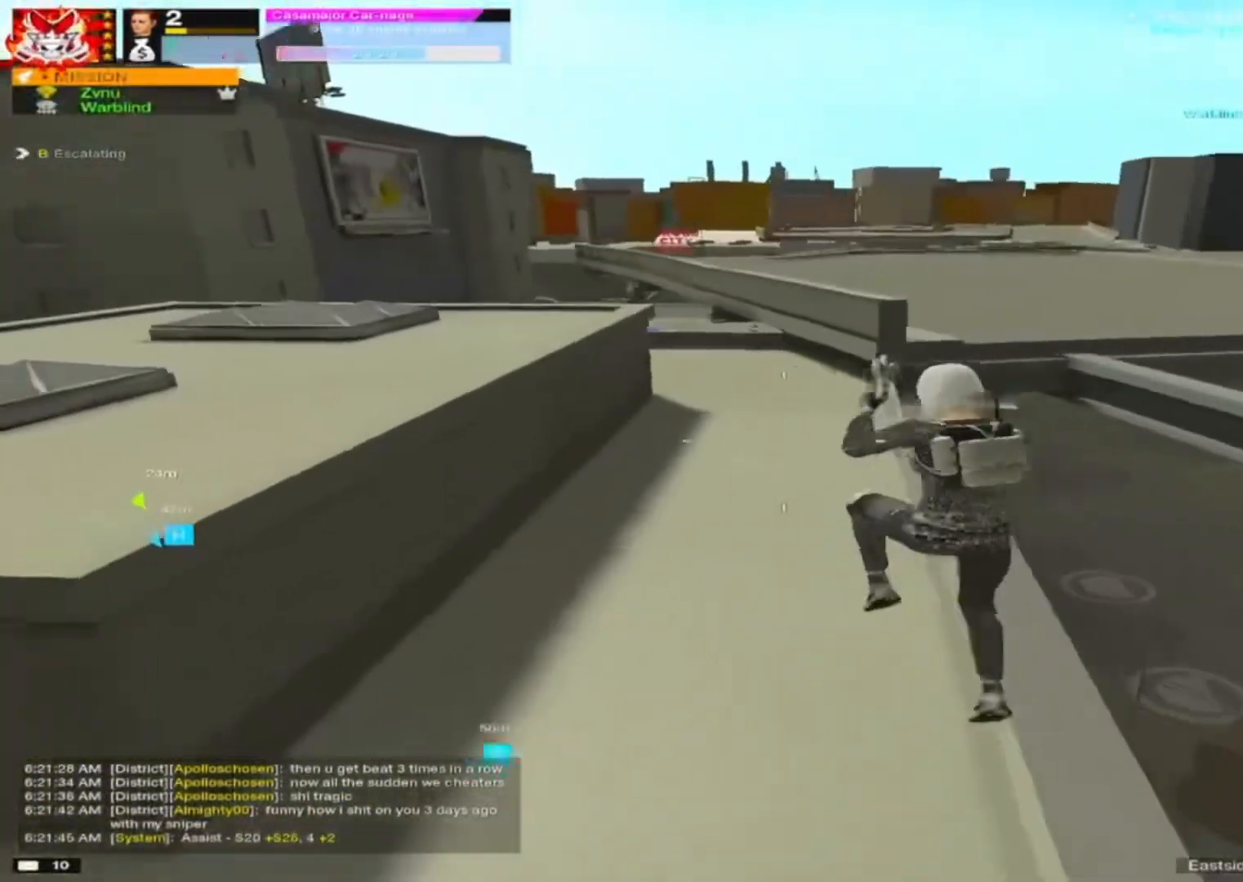
{"keys": ["w"], "mouse": [], "mouse_move": "right", "events": [[400, "a", "down"], [500, "a", "up"]]}
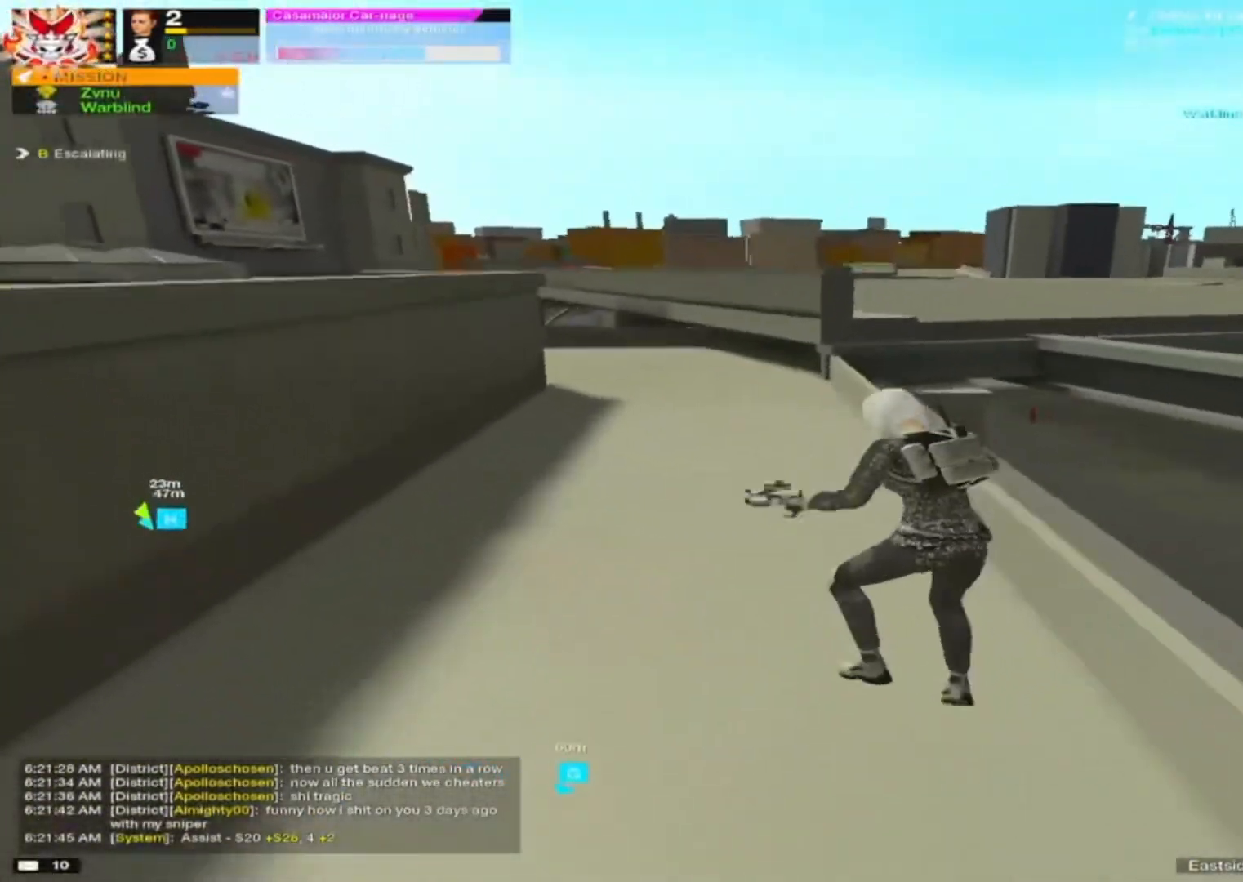
{"keys": ["a", "w"], "mouse": [], "mouse_move": "right", "events": [[183, "a", "down"], [233, "a", "up"], [383, "a", "down"]]}
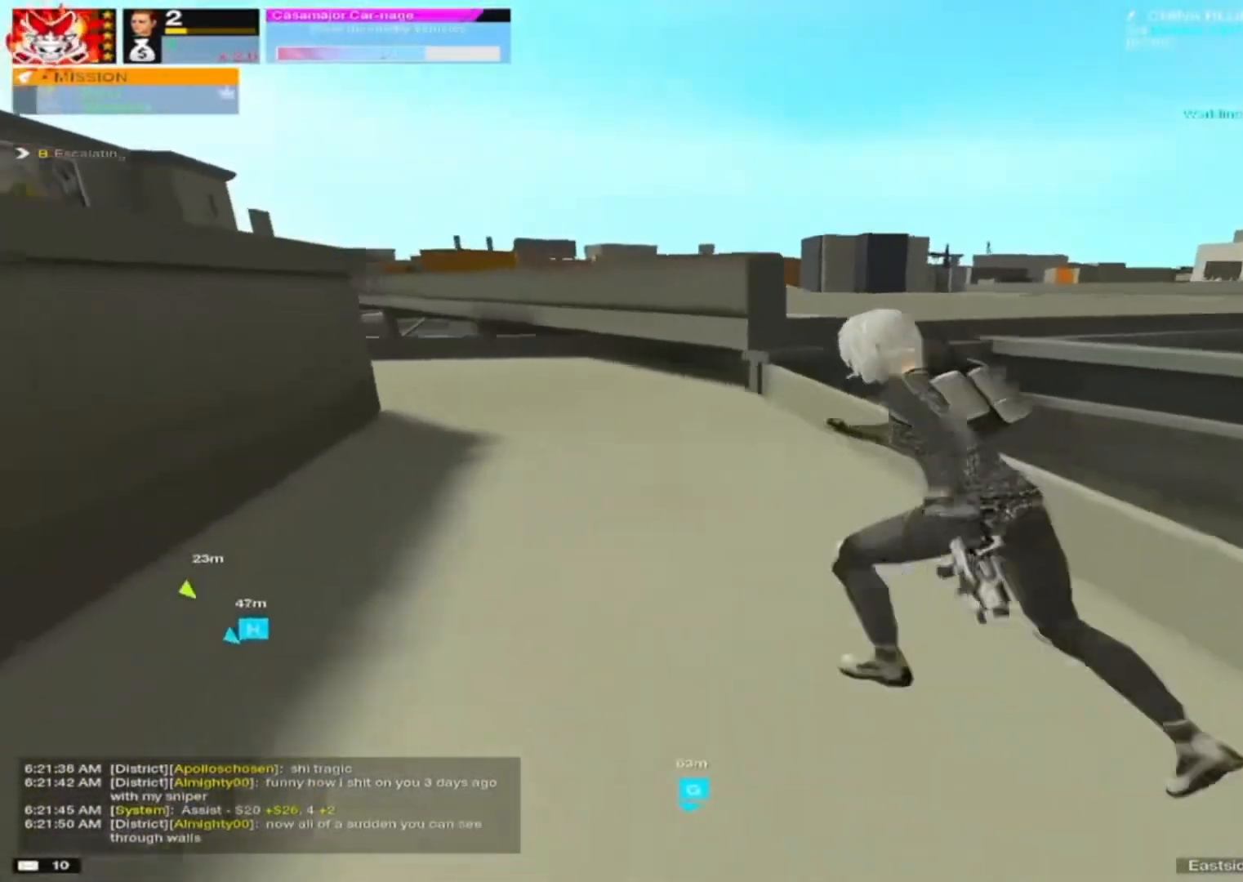
{"keys": ["w"], "mouse": [], "mouse_move": "still", "events": [[67, "a", "up"]]}
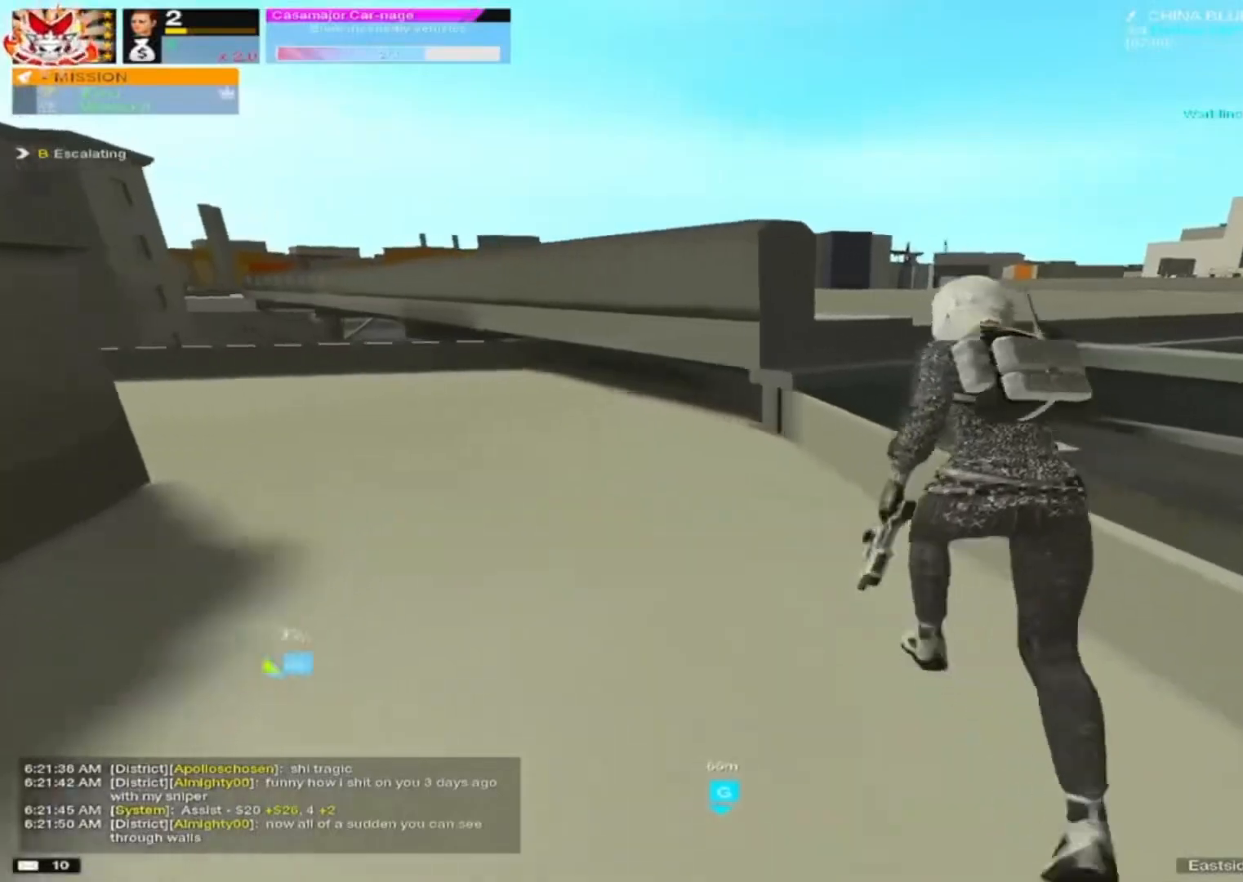
{"keys": ["a", "w"], "mouse": [], "mouse_move": "right", "events": [[67, "space", "down"], [117, "d", "down"], [167, "space", "up"], [267, "a", "down"], [267, "d", "up"], [317, "a", "up"], [500, "a", "down"]]}
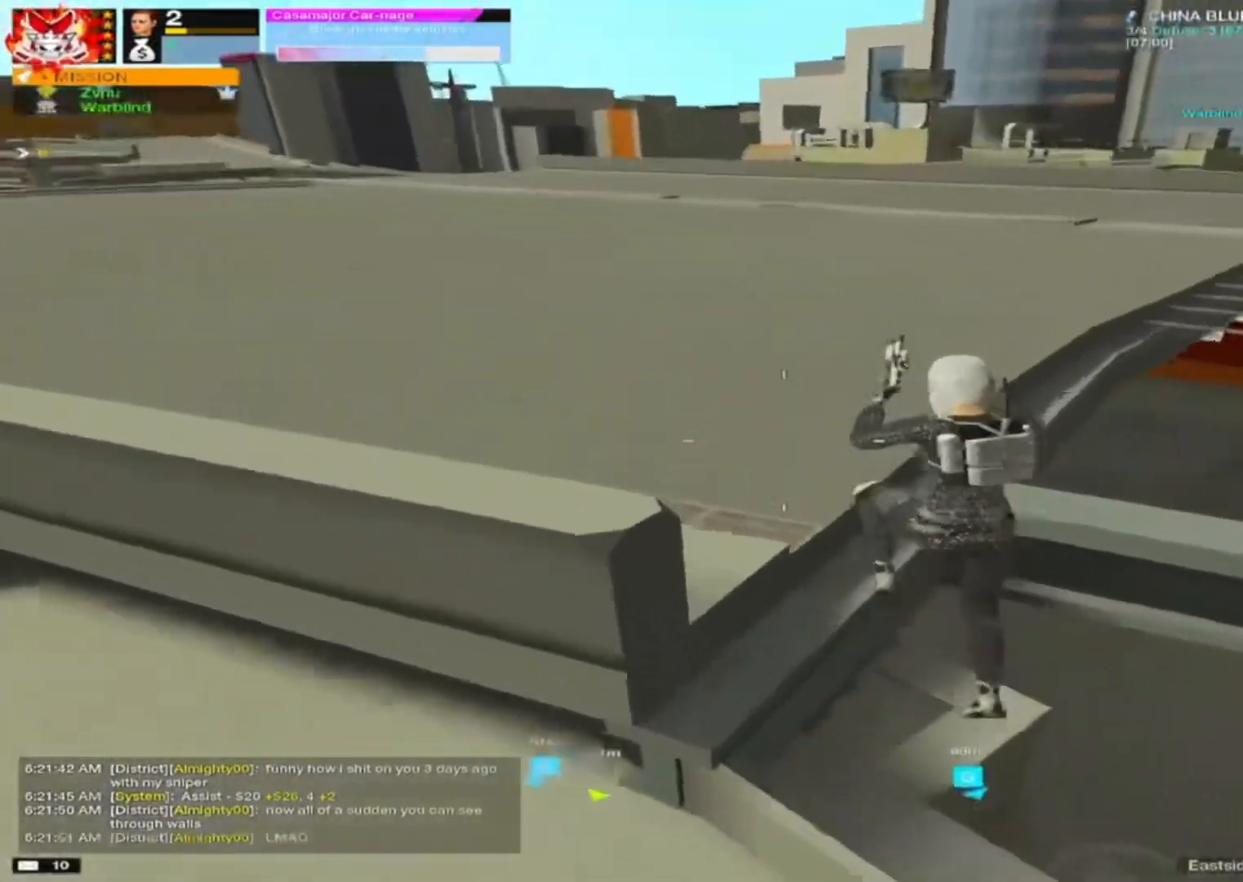
{"keys": ["a"], "mouse": [], "mouse_move": "up", "events": [[367, "w", "up"]]}
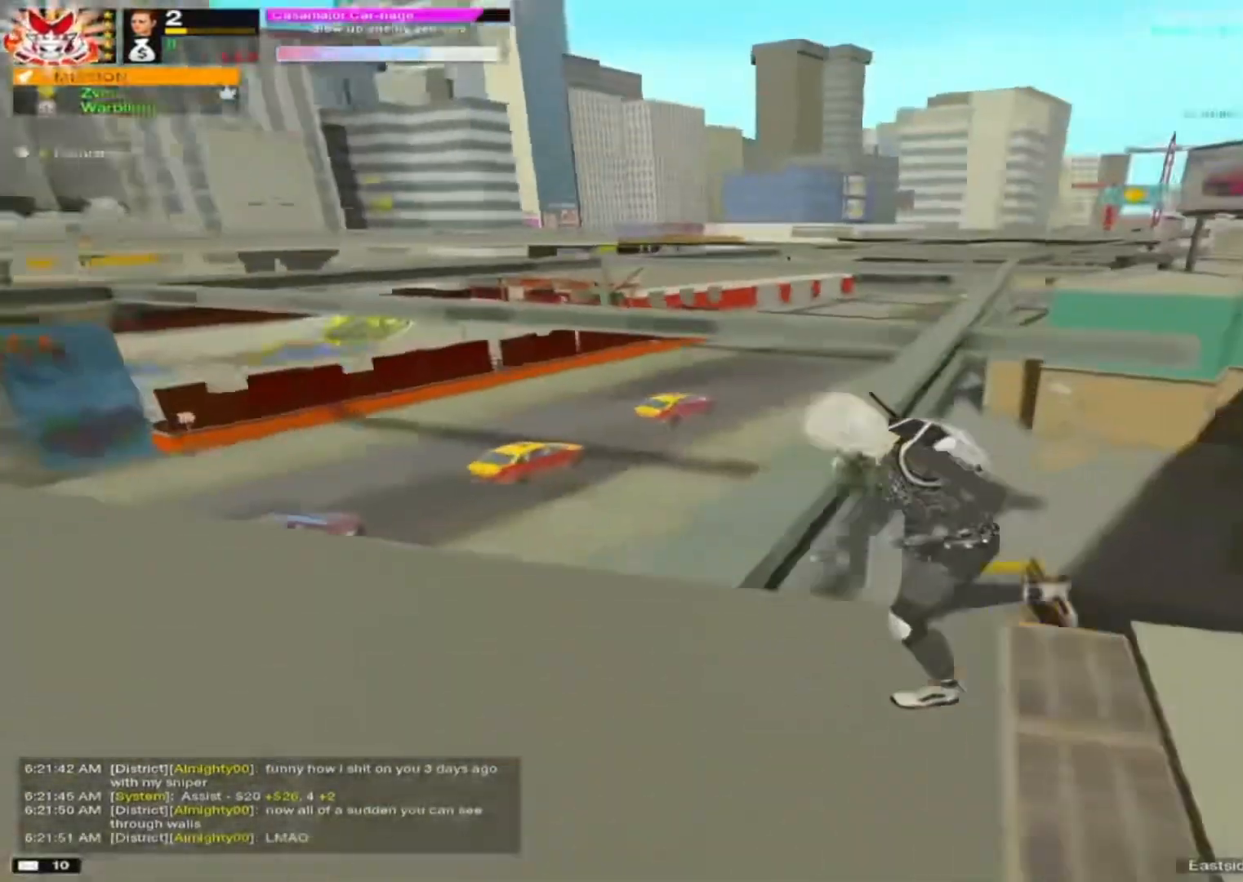
{"keys": ["d"], "mouse": [], "mouse_move": "down", "events": [[17, "alt", "down"], [67, "a", "up"], [67, "d", "down"], [100, "alt", "up"], [100, "s", "down"], [200, "s", "up"], [333, "d", "up"], [483, "d", "down"]]}
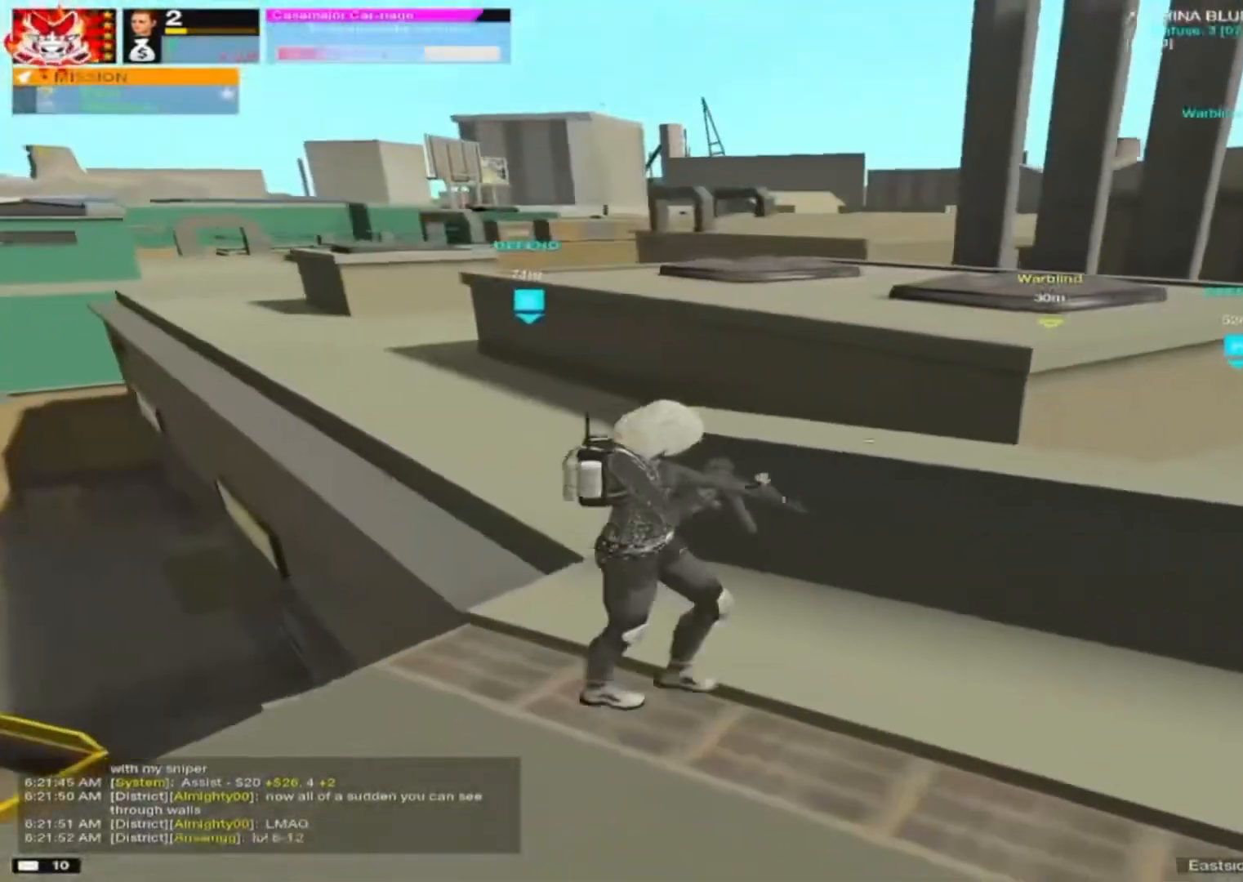
{"keys": [], "mouse": [], "mouse_move": "still", "events": [[117, "space", "down"], [217, "space", "up"], [500, "d", "up"]]}
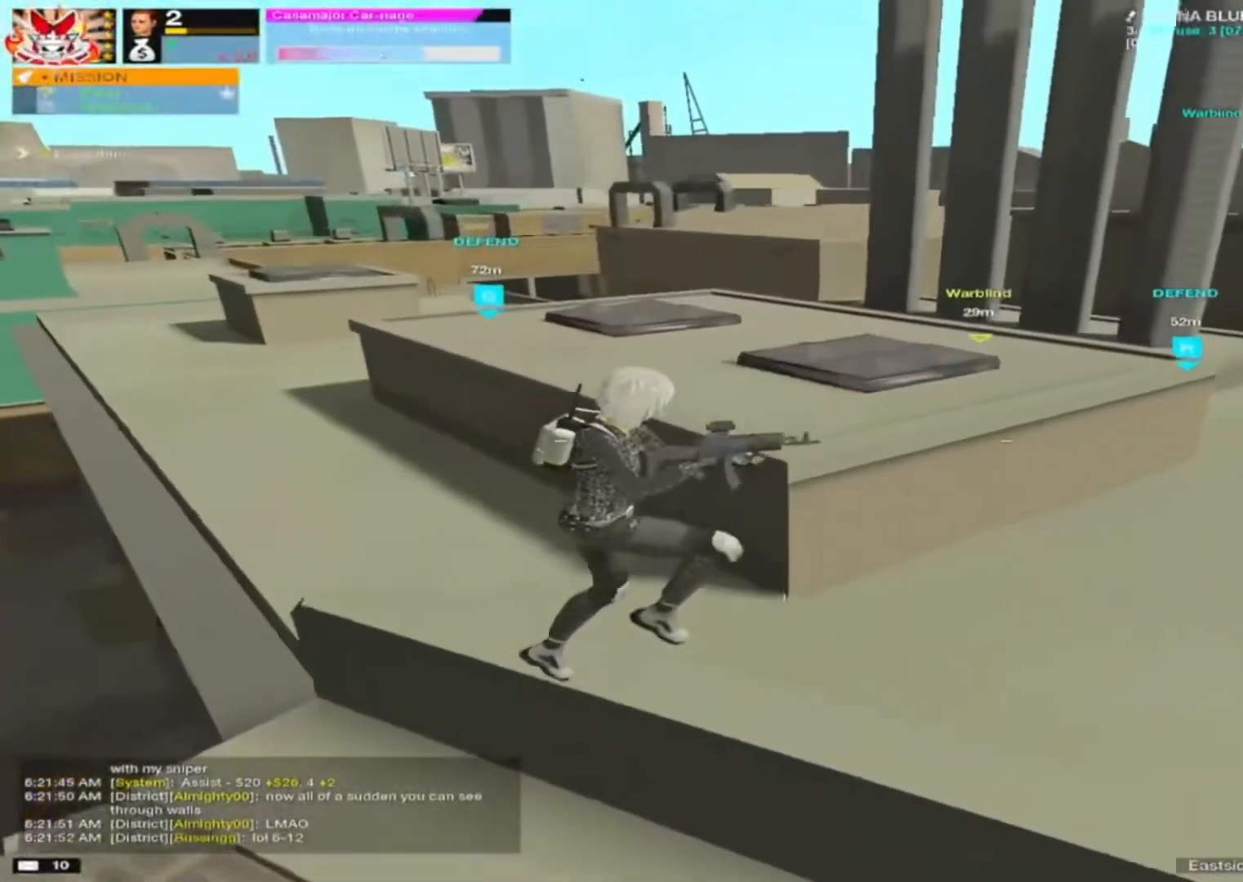
{"keys": ["space", "w"], "mouse": [], "mouse_move": "still", "events": [[50, "s", "down"], [183, "d", "down"], [183, "s", "up"], [283, "w", "down"], [333, "d", "up"], [467, "space", "down"]]}
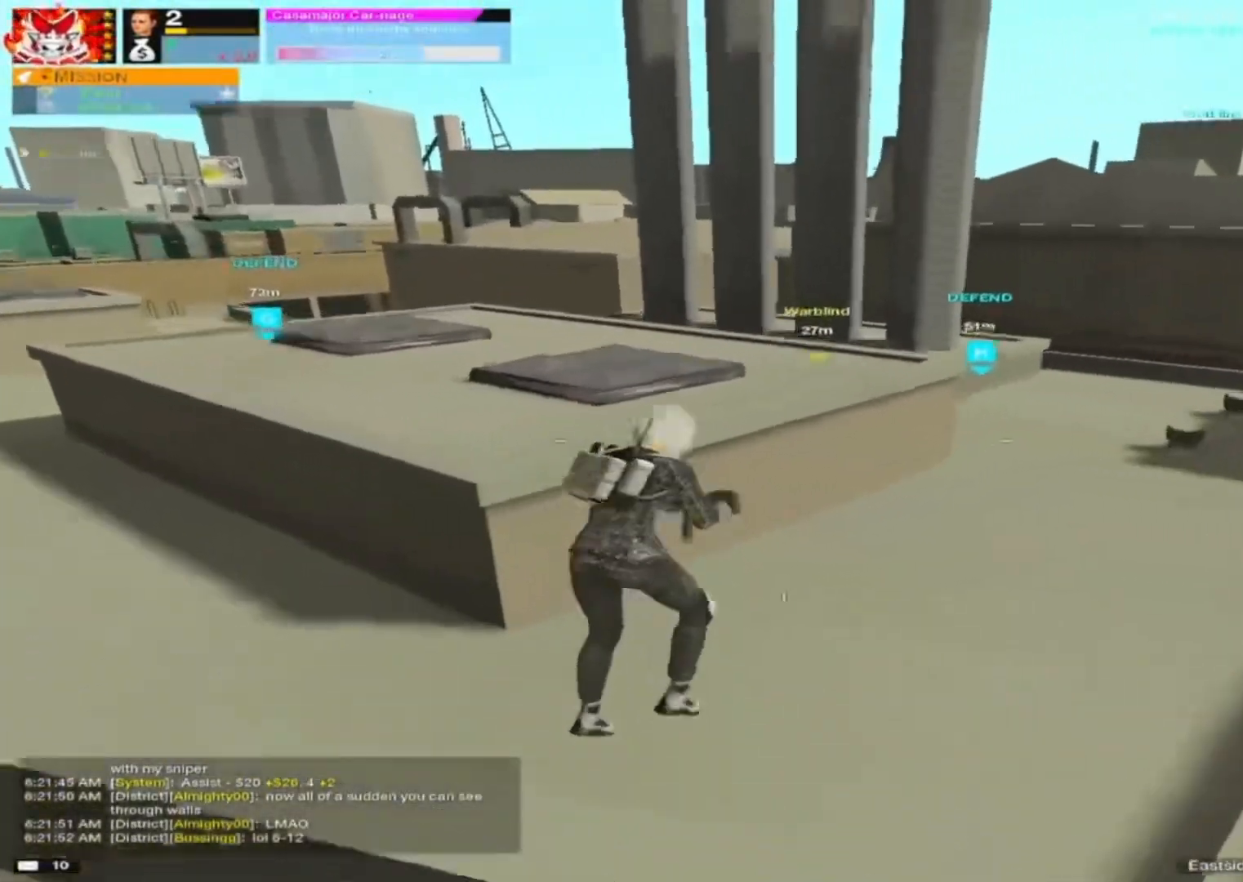
{"keys": ["w"], "mouse": [], "mouse_move": "still", "events": [[50, "space", "up"], [150, "a", "down"], [333, "a", "up"]]}
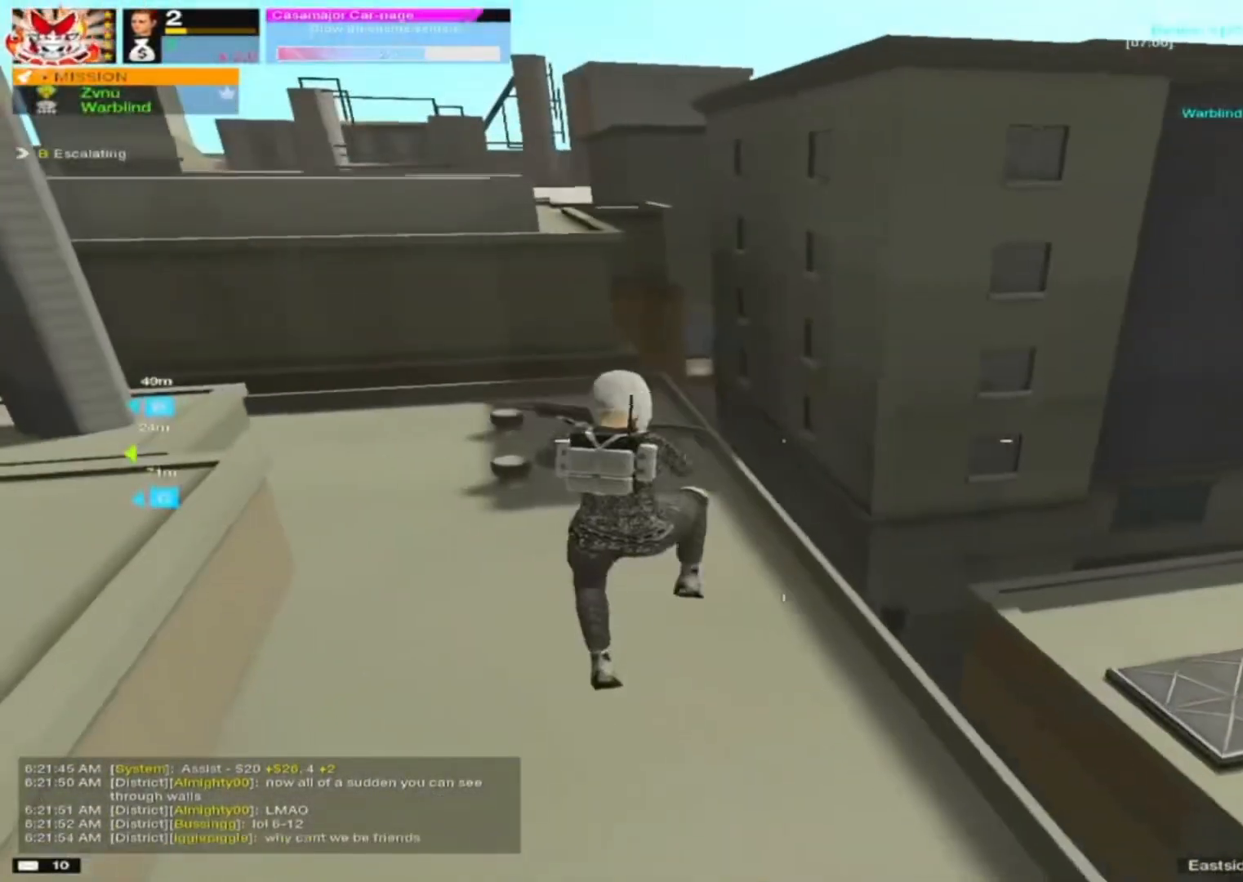
{"keys": ["d", "w"], "mouse": [], "mouse_move": "still", "events": [[133, "d", "down"]]}
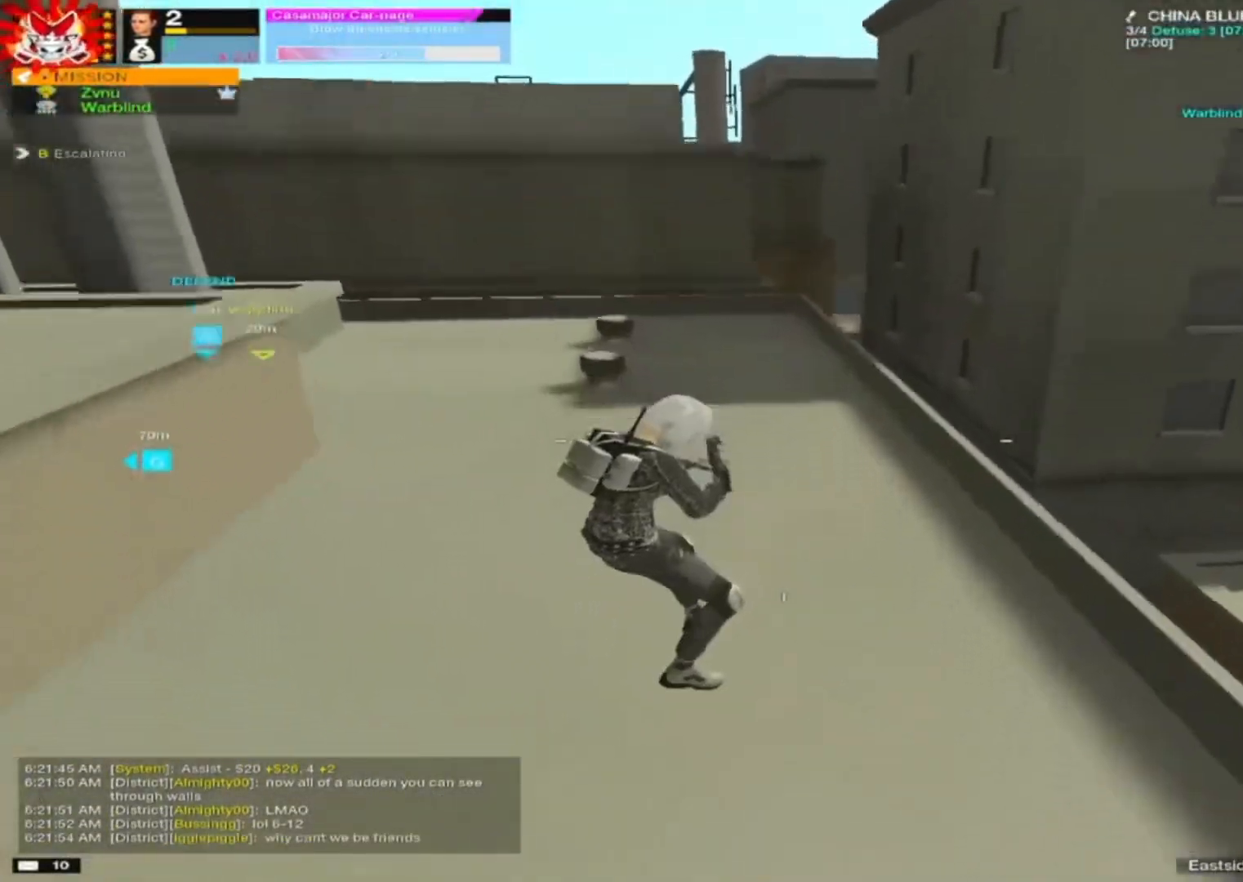
{"keys": ["d", "w"], "mouse": [], "mouse_move": "left", "events": [[183, "d", "up"], [383, "d", "down"]]}
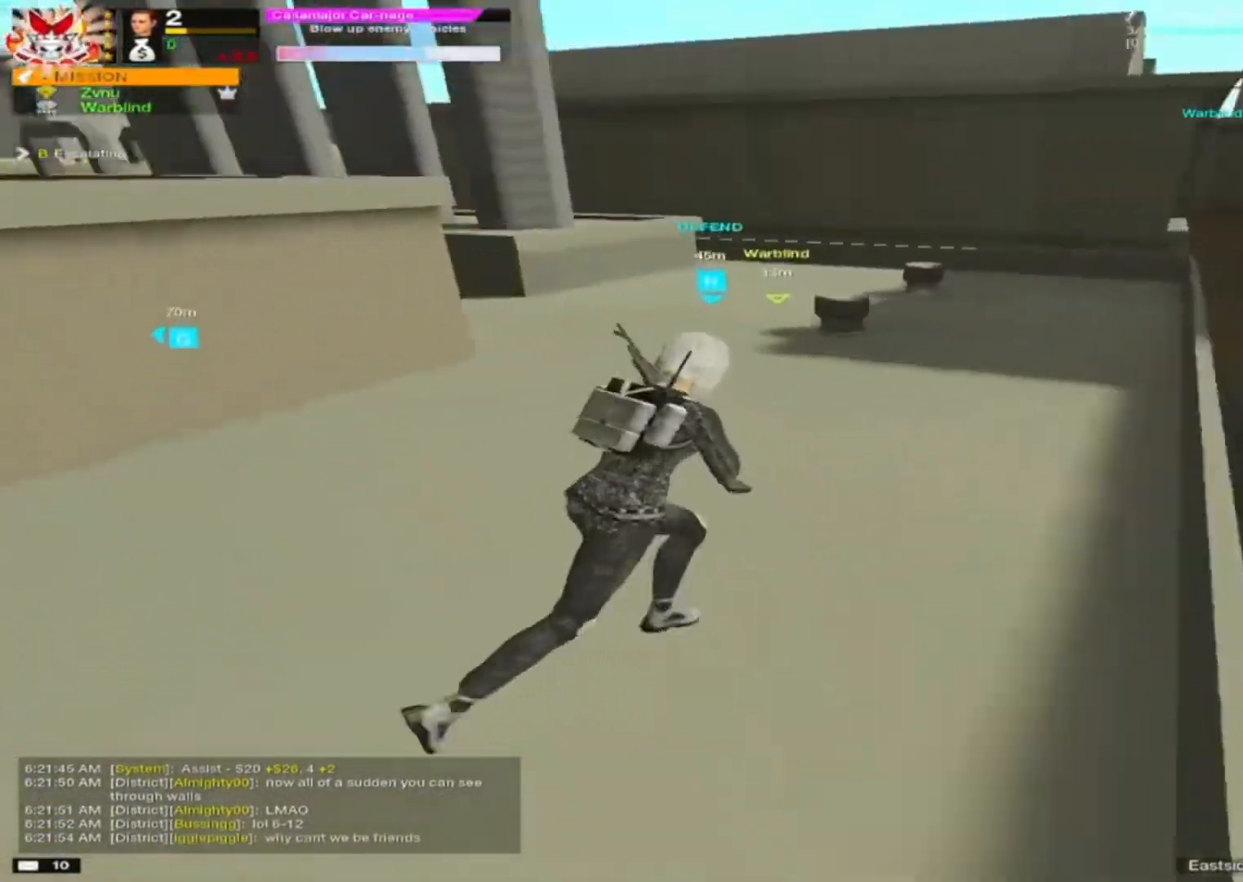
{"keys": ["w"], "mouse": [], "mouse_move": "still", "events": [[433, "d", "up"]]}
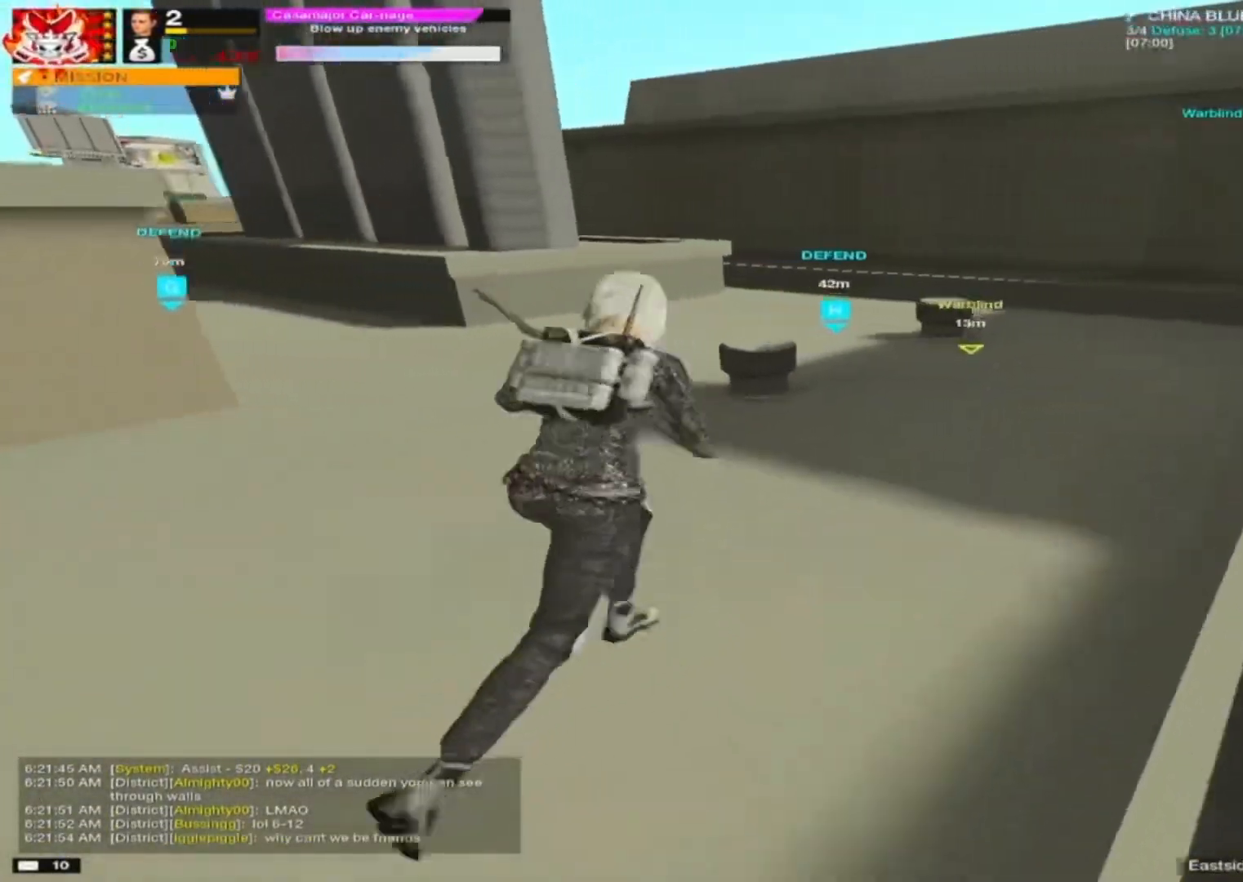
{"keys": ["d", "w"], "mouse": [], "mouse_move": "down", "events": [[83, "d", "down"], [400, "space", "down"], [500, "space", "up"]]}
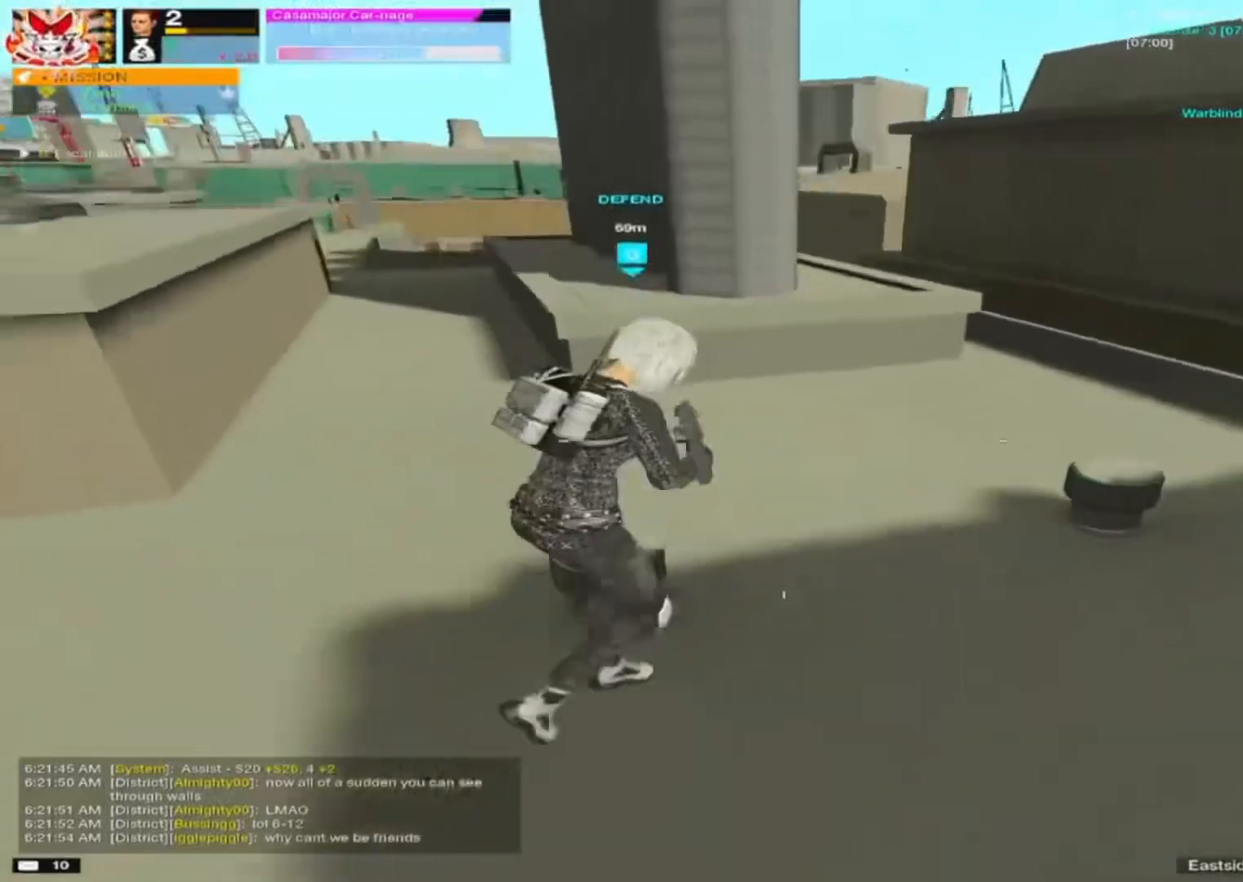
{"keys": ["d", "w"], "mouse": [], "mouse_move": "still", "events": [[100, "w", "up"], [317, "w", "down"]]}
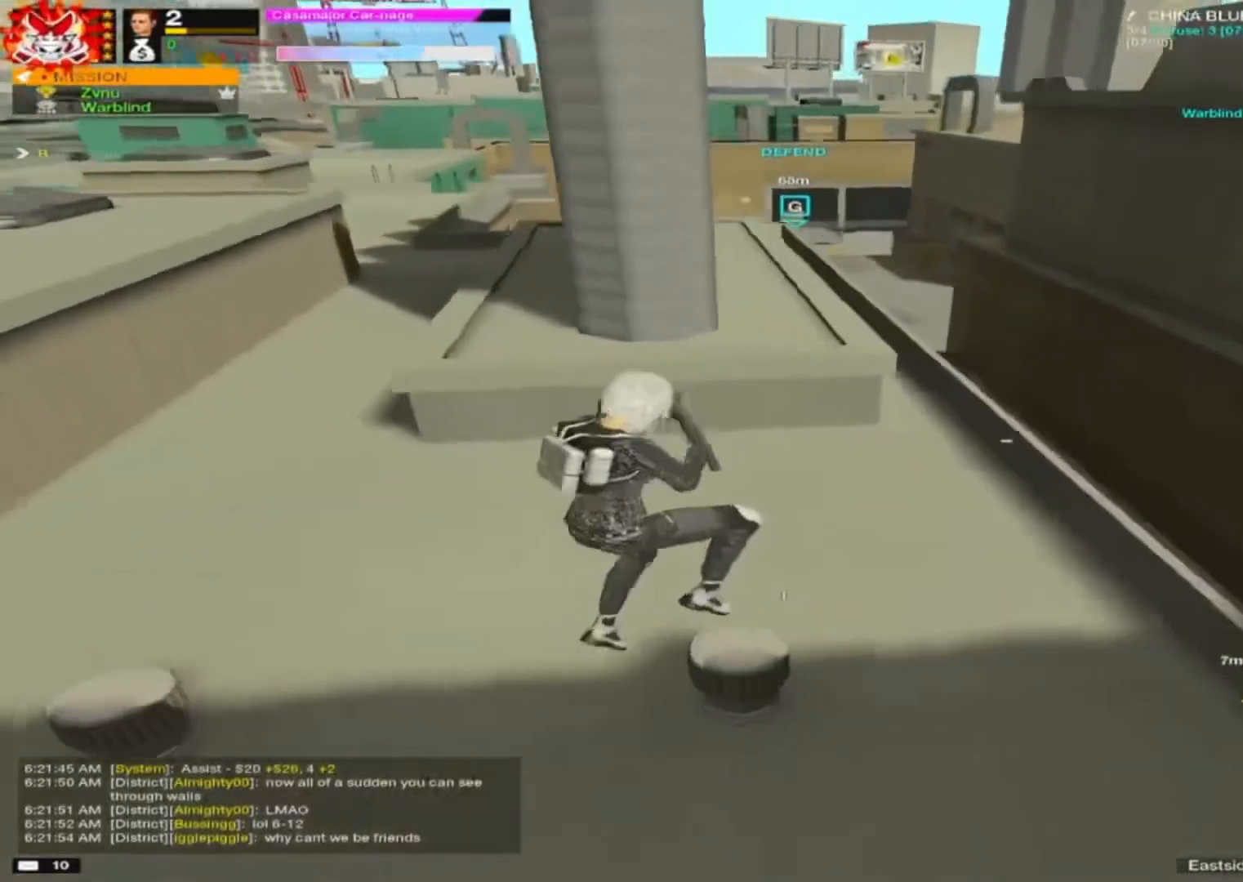
{"keys": ["d", "w"], "mouse": [], "mouse_move": "still", "events": [[17, "d", "up"], [433, "d", "down"]]}
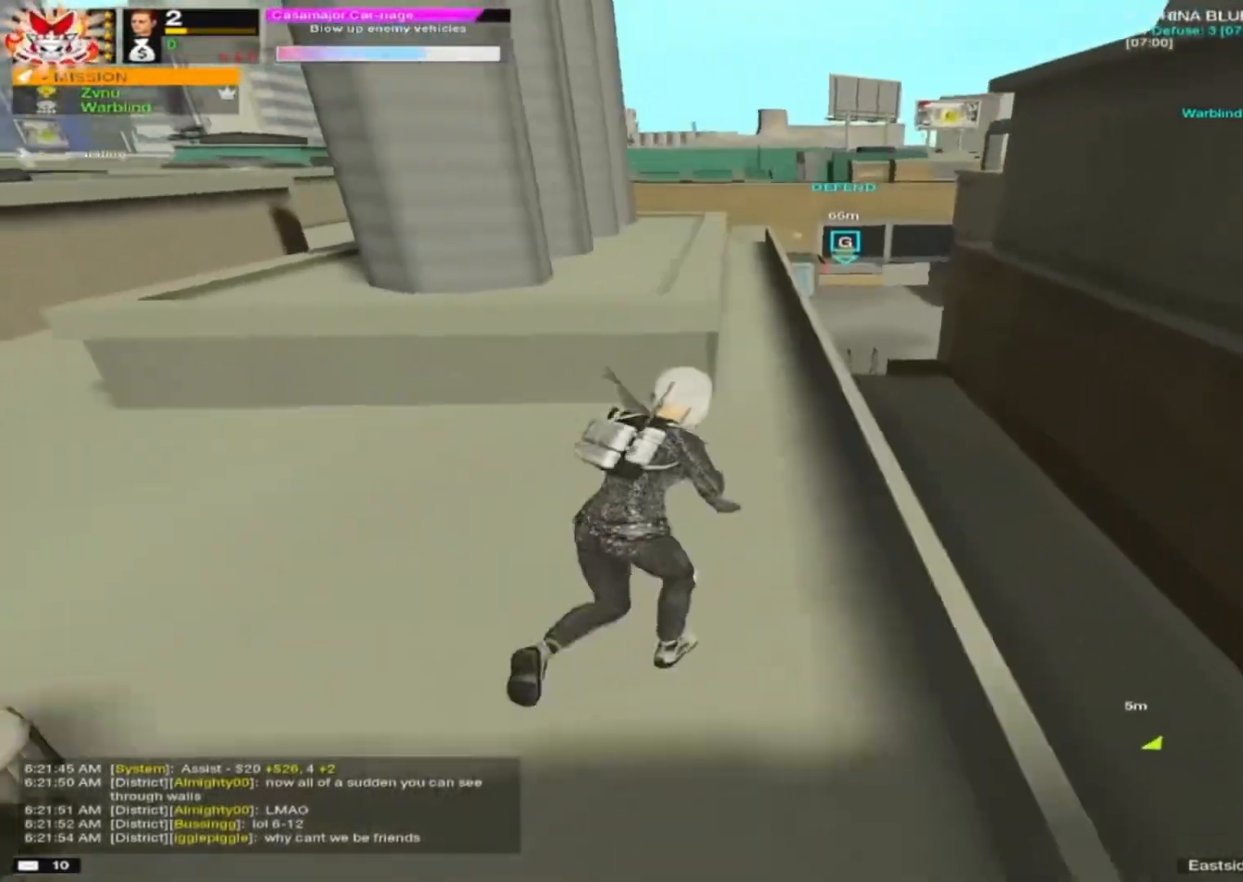
{"keys": ["a"], "mouse": [], "mouse_move": "right", "events": [[33, "a", "down"], [33, "d", "up"], [133, "a", "up"], [133, "d", "down"], [167, "space", "down"], [167, "w", "up"], [217, "a", "down"], [217, "d", "up"], [217, "space", "up"], [400, "w", "down"], [450, "w", "up"]]}
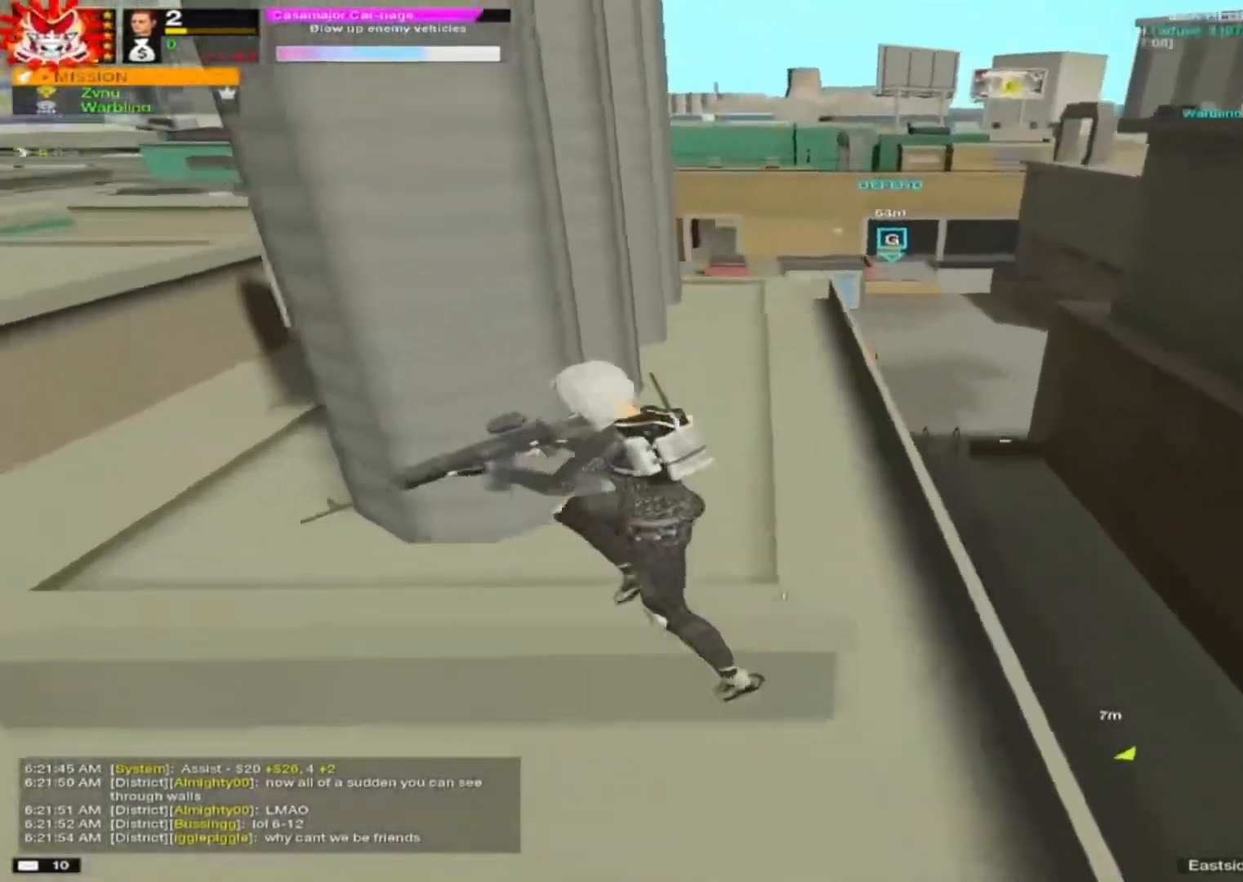
{"keys": ["a"], "mouse": [], "mouse_move": "down-left", "events": [[233, "a", "up"], [417, "a", "down"]]}
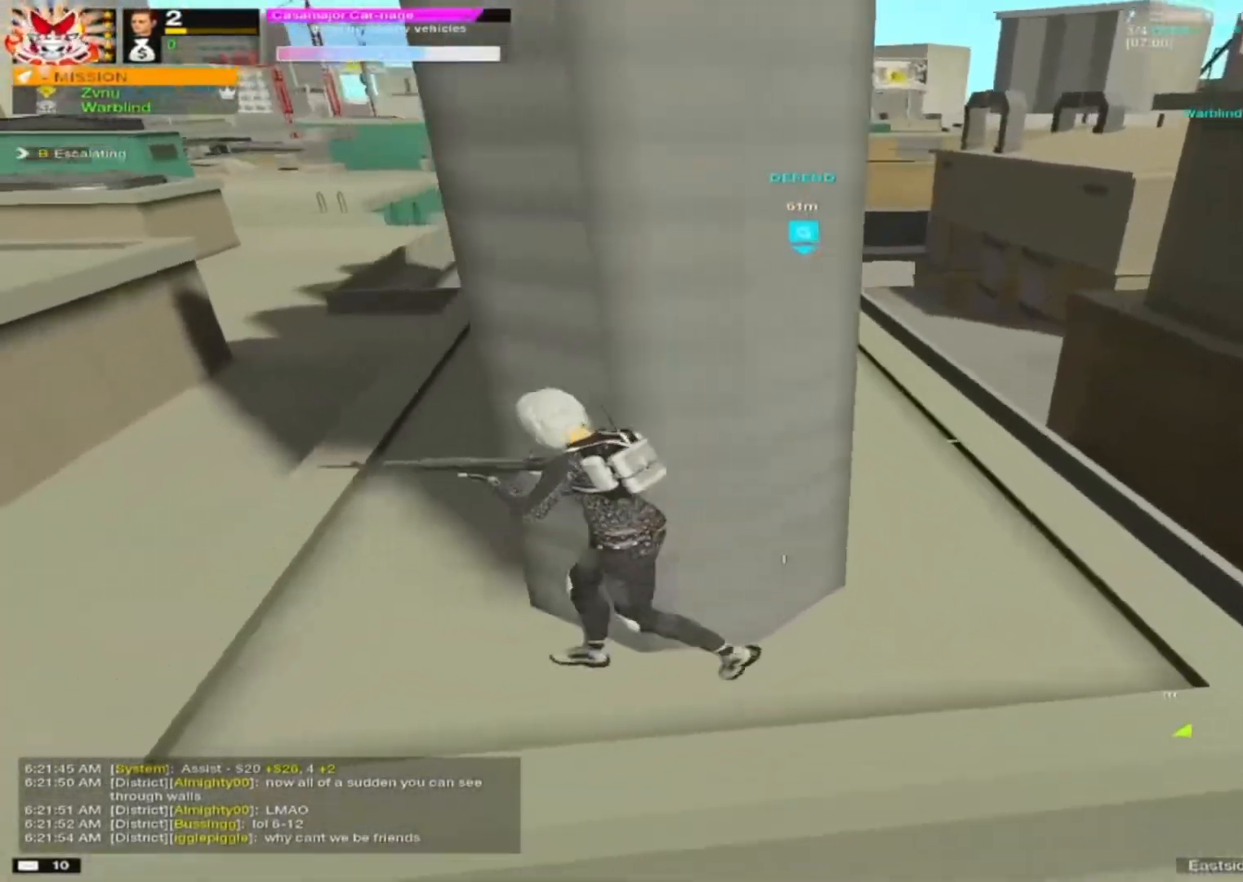
{"keys": [], "mouse": [], "mouse_move": "up", "events": [[17, "a", "up"], [50, "d", "down"], [150, "d", "up"]]}
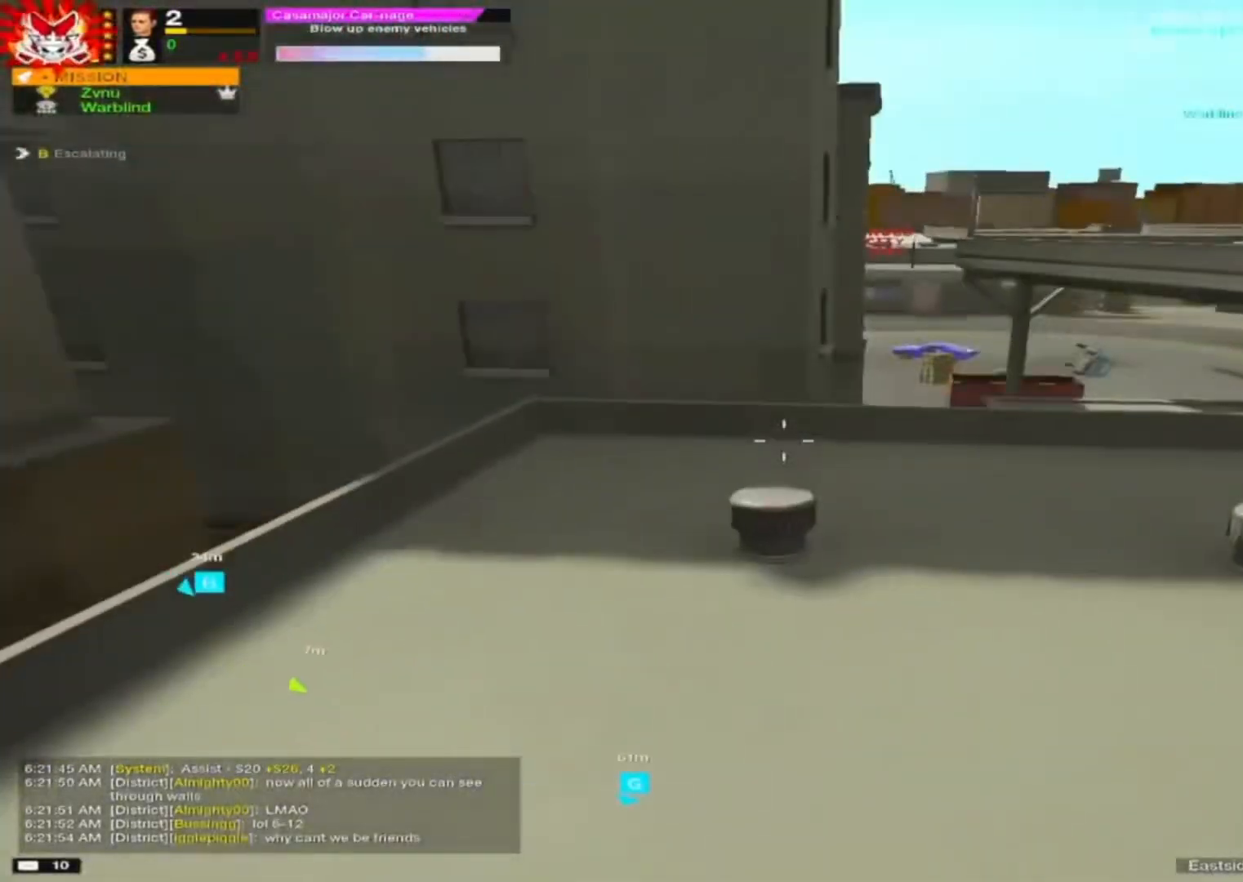
{"keys": [], "mouse": [], "mouse_move": "still", "events": [[317, "w", "down"], [367, "w", "up"]]}
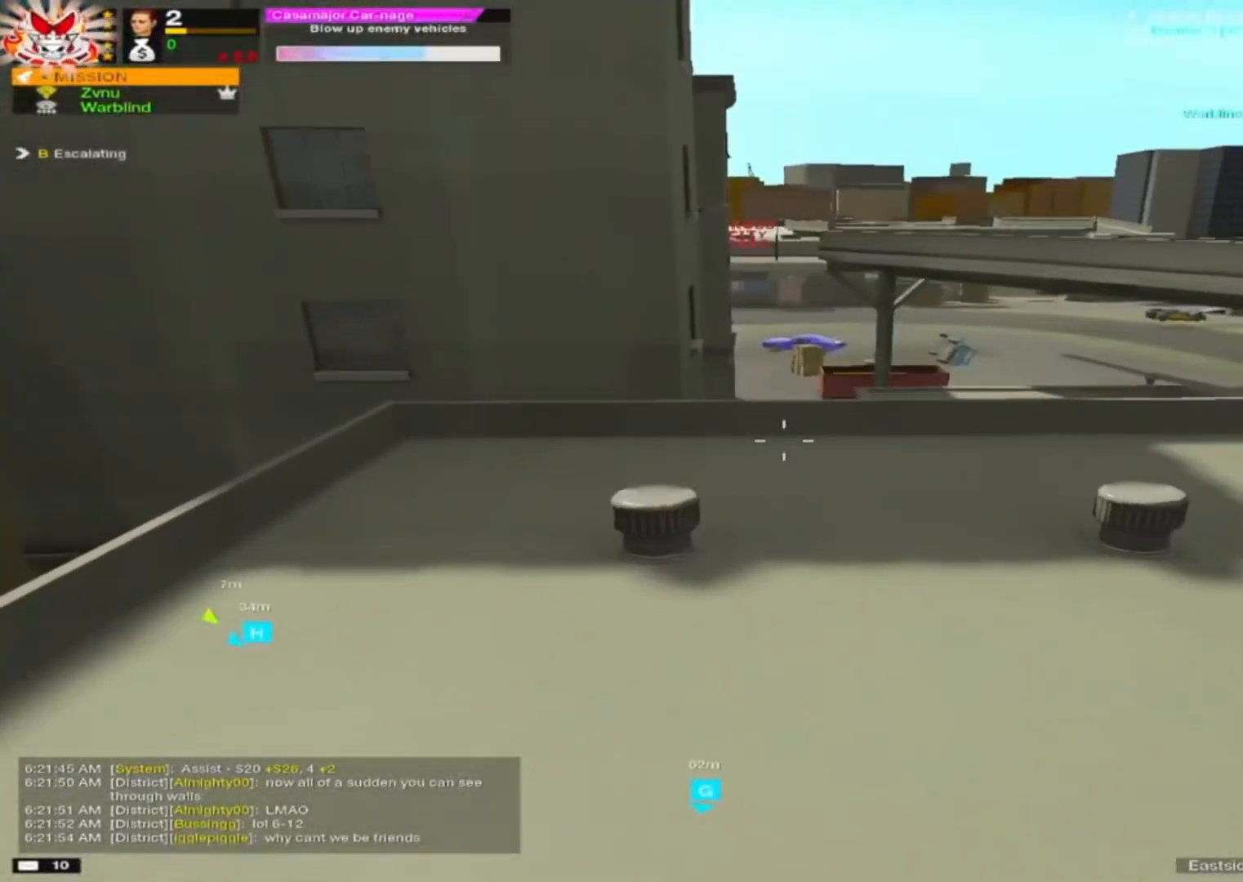
{"keys": ["a"], "mouse": [], "mouse_move": "still", "events": [[183, "a", "down"], [267, "a", "up"], [317, "alt", "down"], [417, "a", "down"], [417, "alt", "up"]]}
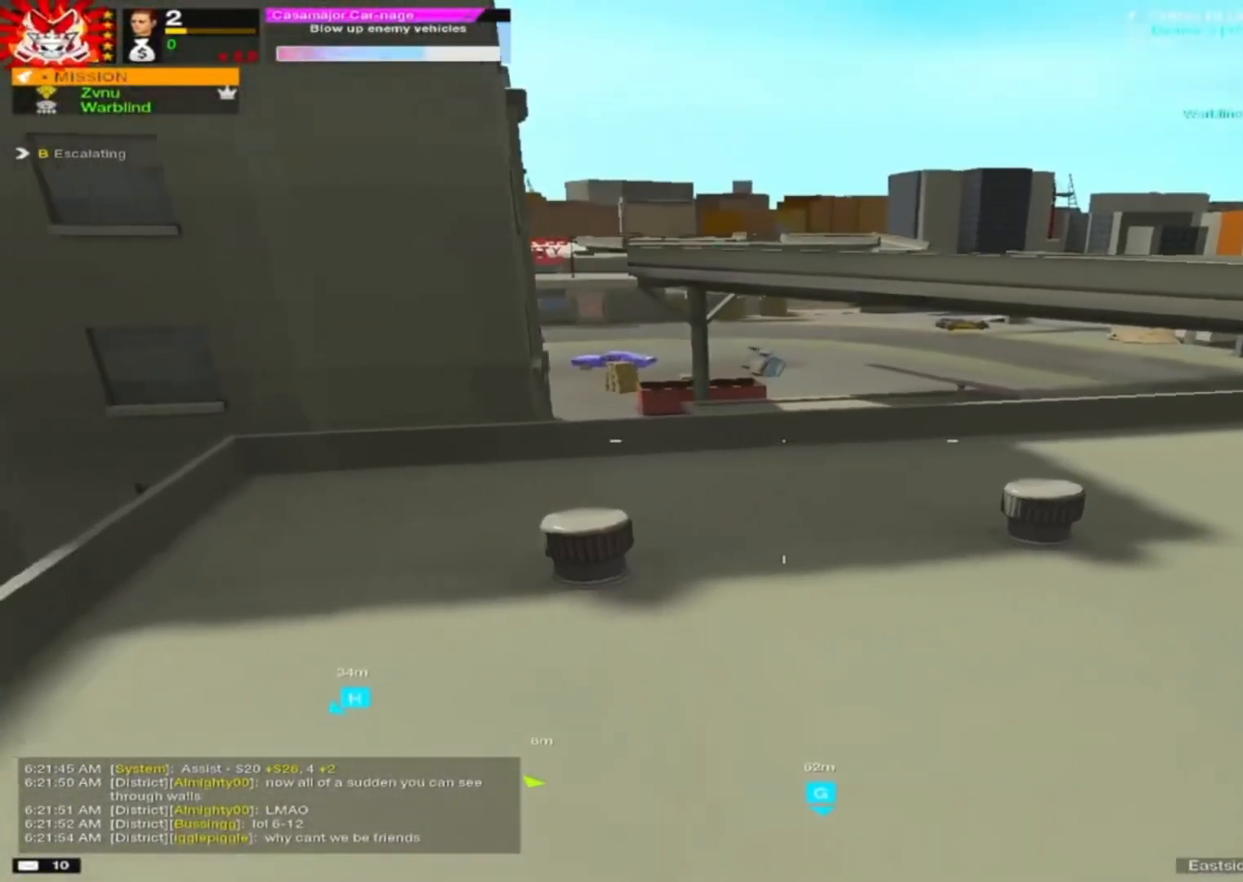
{"keys": [], "mouse": [], "mouse_move": "left", "events": [[100, "alt", "down"], [200, "alt", "up"], [250, "w", "down"], [383, "a", "up"], [383, "d", "down"], [383, "w", "up"], [483, "d", "up"]]}
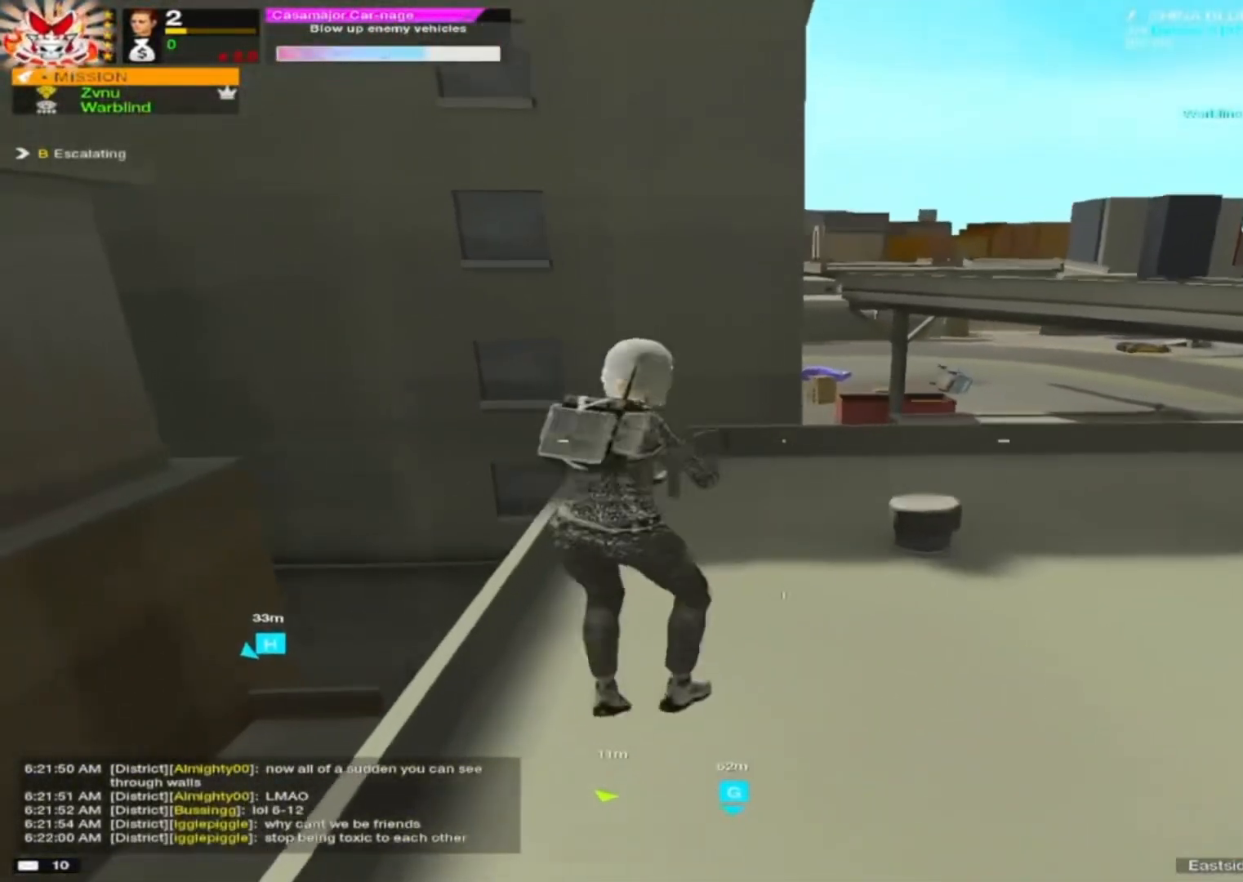
{"keys": ["w"], "mouse": [], "mouse_move": "still", "events": [[33, "a", "down"], [33, "w", "down"], [83, "a", "up"], [217, "d", "down"], [350, "d", "up"]]}
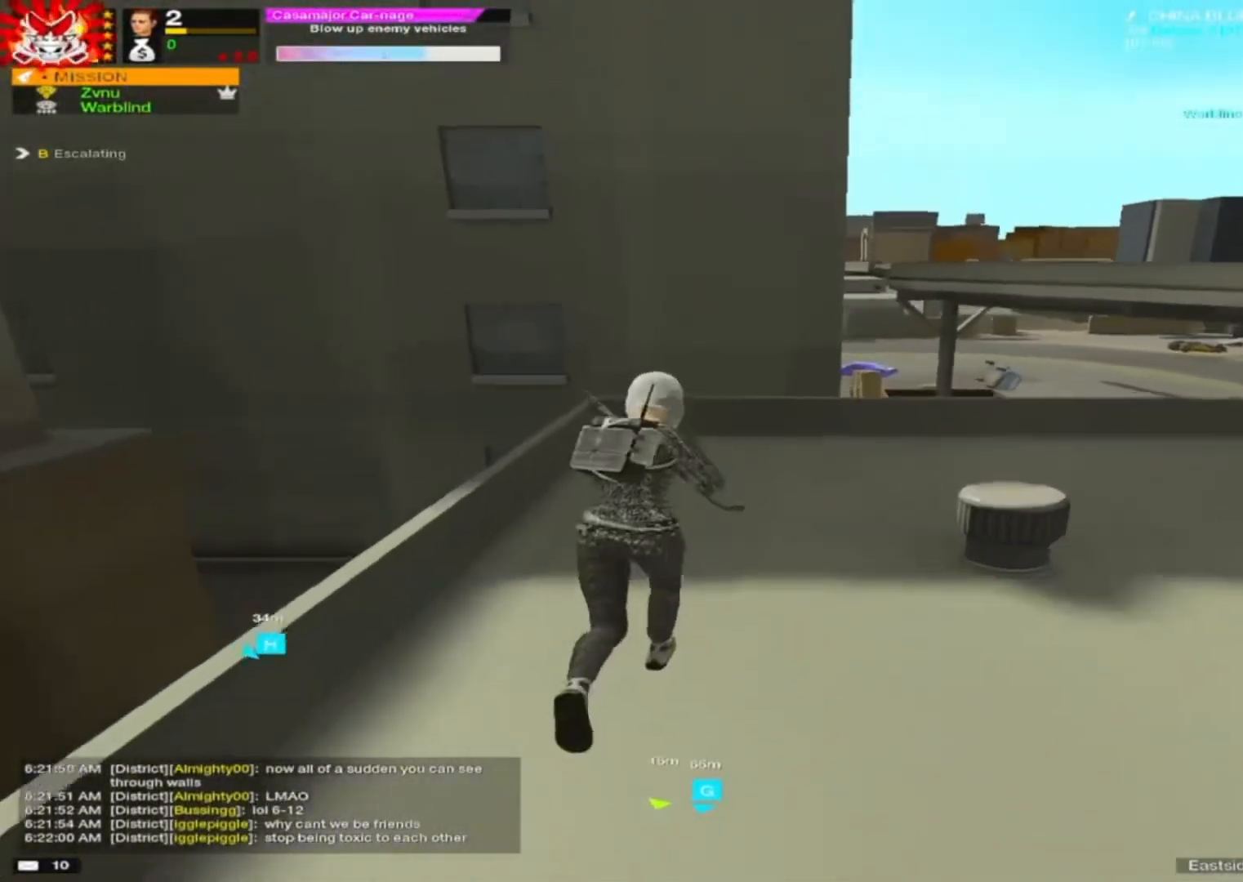
{"keys": ["a", "w"], "mouse": [], "mouse_move": "down", "events": [[50, "d", "down"], [133, "d", "up"], [233, "d", "down"], [333, "a", "down"], [333, "d", "up"], [383, "a", "up"], [383, "d", "down"], [467, "a", "down"], [467, "d", "up"]]}
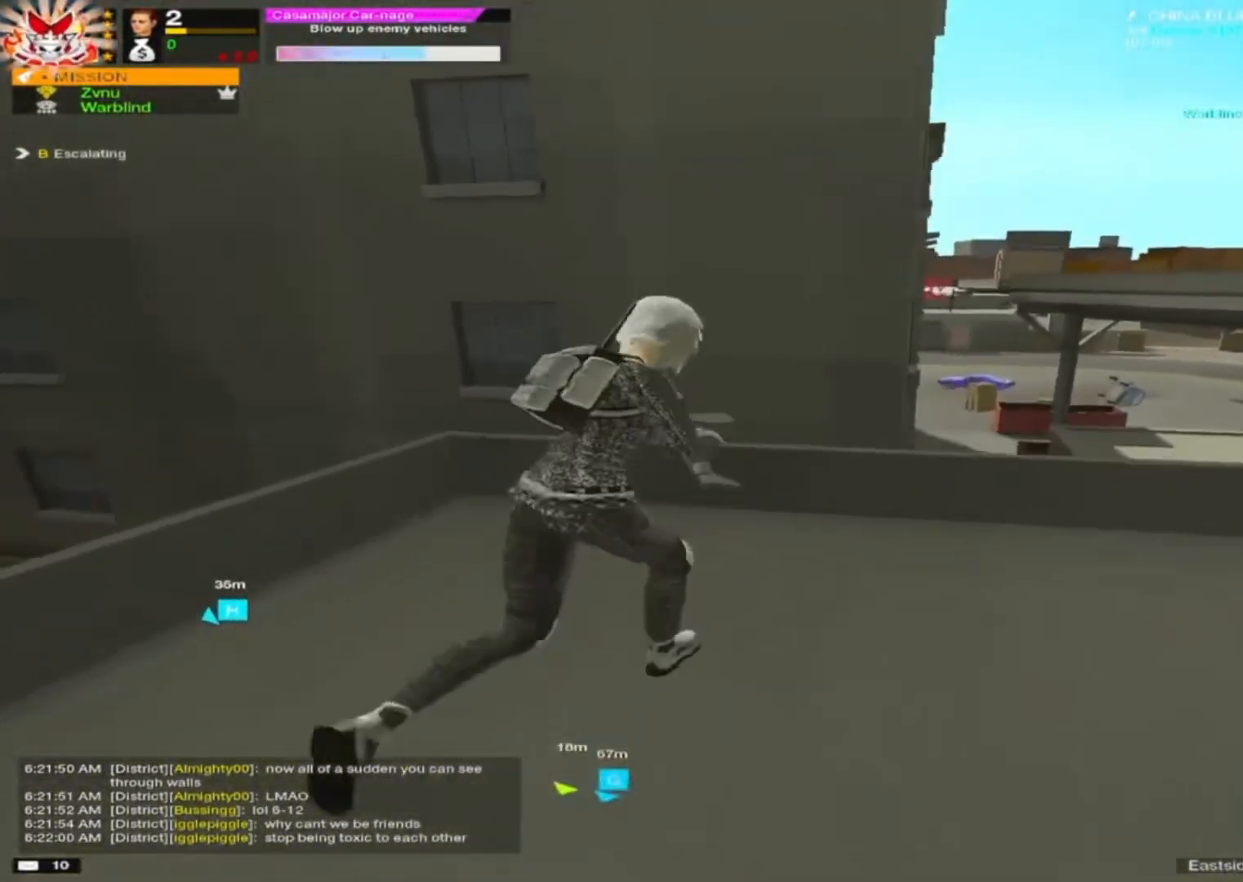
{"keys": ["a"], "mouse": [], "mouse_move": "right", "events": [[17, "a", "up"], [67, "d", "down"], [150, "a", "down"], [150, "d", "up"], [200, "a", "up"], [200, "d", "down"], [200, "w", "up"], [300, "a", "down"], [300, "d", "up"], [383, "d", "down"], [433, "a", "up"], [483, "a", "down"], [483, "d", "up"]]}
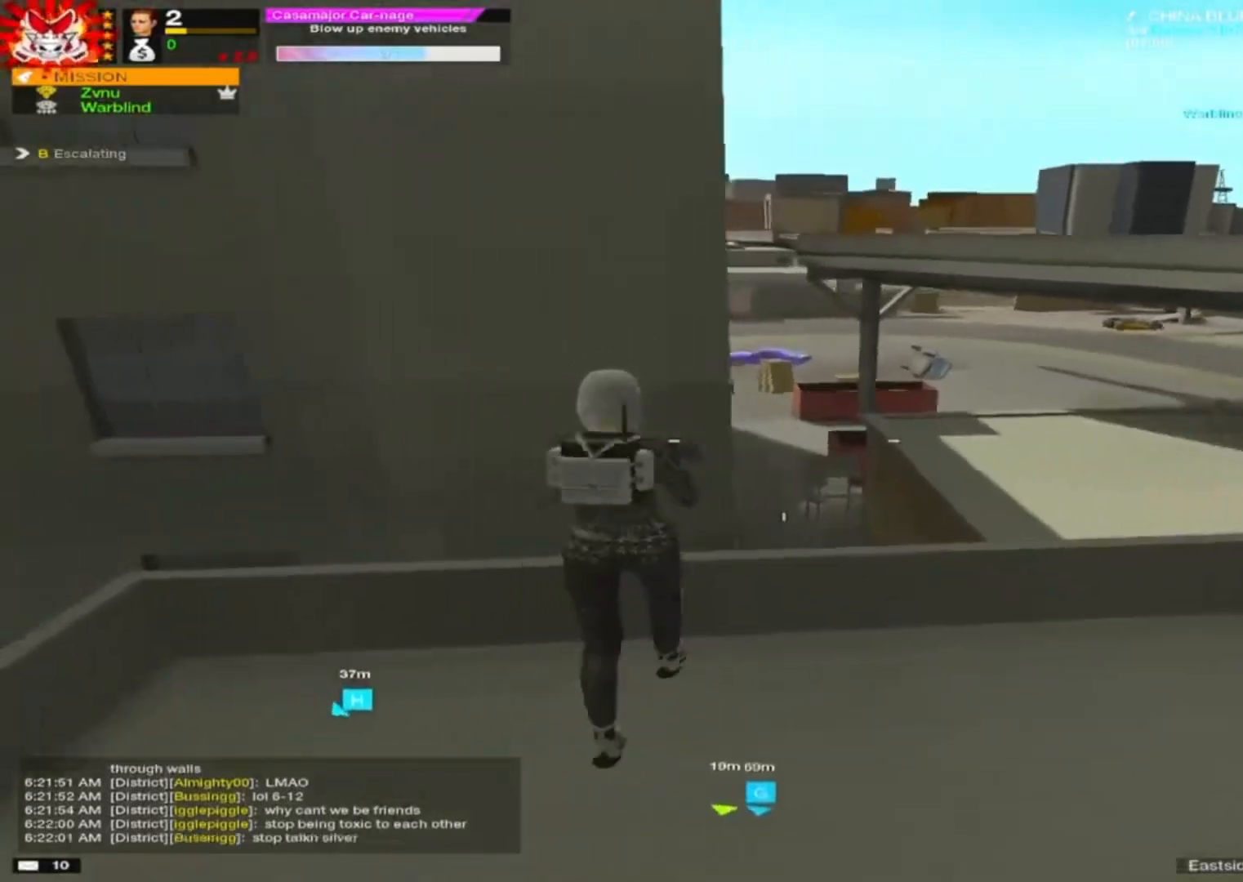
{"keys": ["a"], "mouse": [], "mouse_move": "left", "events": [[83, "a", "up"], [83, "d", "down"], [167, "a", "down"], [167, "d", "up"], [267, "d", "down"], [350, "a", "up"], [500, "a", "down"], [500, "d", "up"]]}
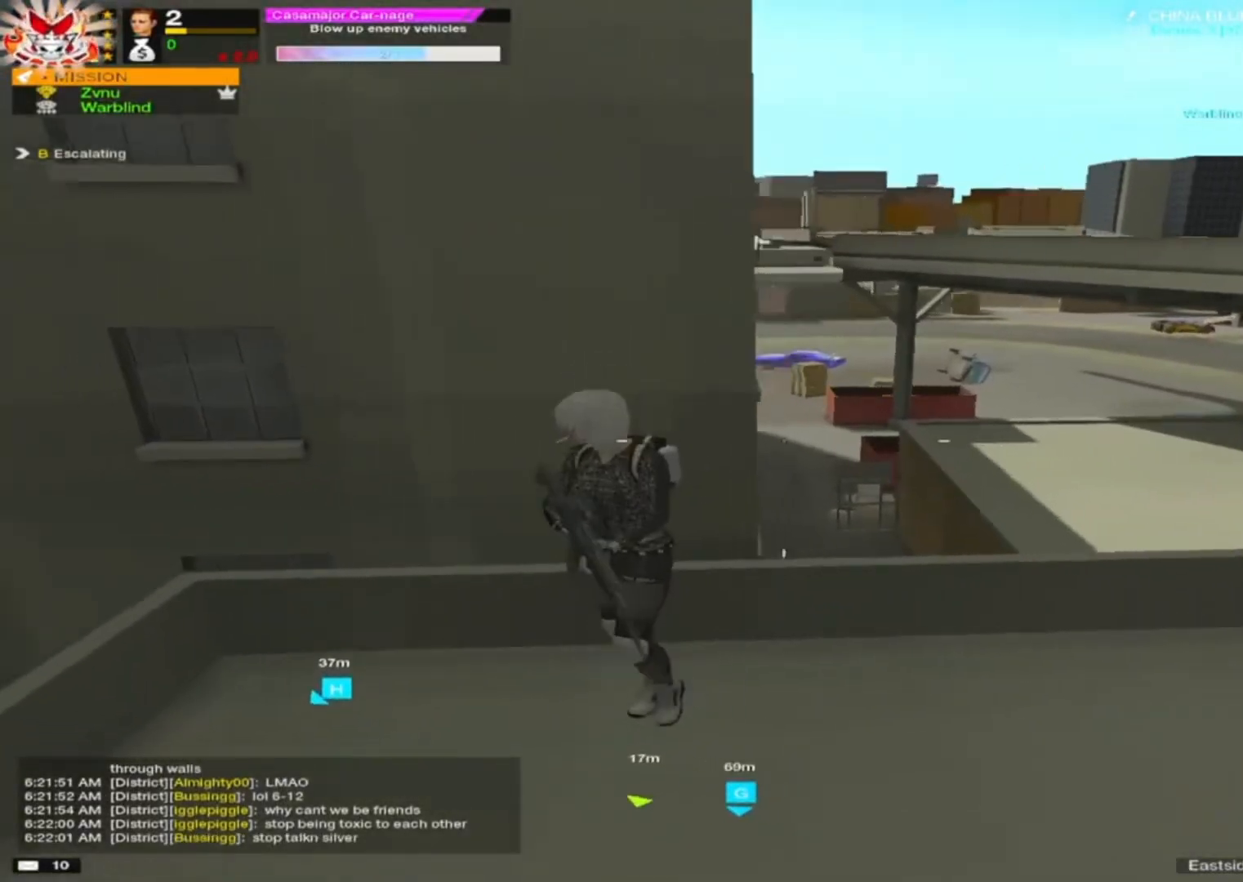
{"keys": ["d"], "mouse": [], "mouse_move": "still", "events": [[100, "a", "up"], [100, "d", "down"], [183, "a", "down"], [183, "d", "up"], [233, "a", "up"], [283, "d", "down"], [333, "a", "down"], [383, "d", "up"], [433, "a", "up"], [433, "d", "down"]]}
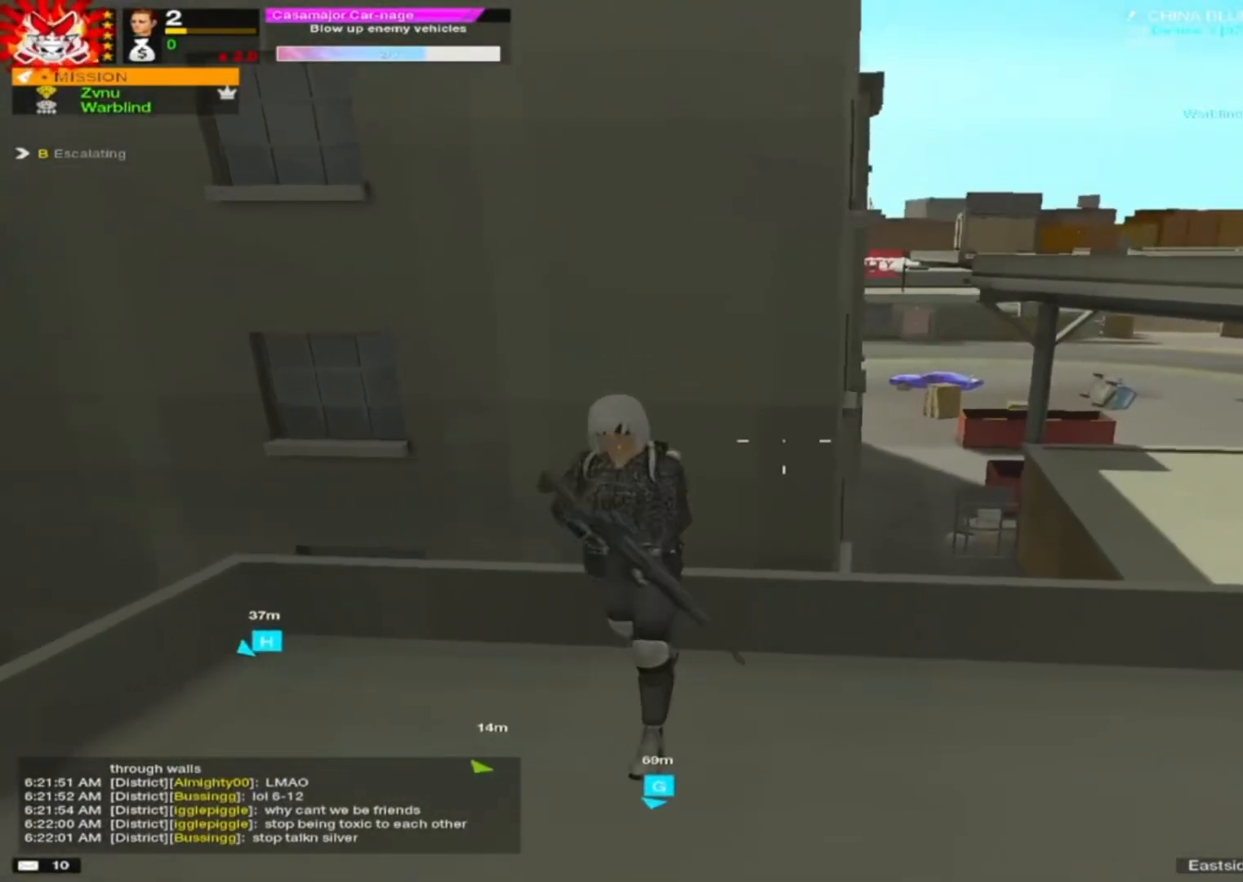
{"keys": ["a"], "mouse": [], "mouse_move": "still", "events": [[17, "a", "down"], [17, "d", "up"], [100, "a", "up"], [100, "d", "down"], [150, "a", "down"], [150, "d", "up"], [250, "a", "up"], [300, "d", "down"], [333, "a", "down"], [333, "d", "up"], [433, "a", "up"], [433, "d", "down"], [483, "a", "down"], [483, "d", "up"]]}
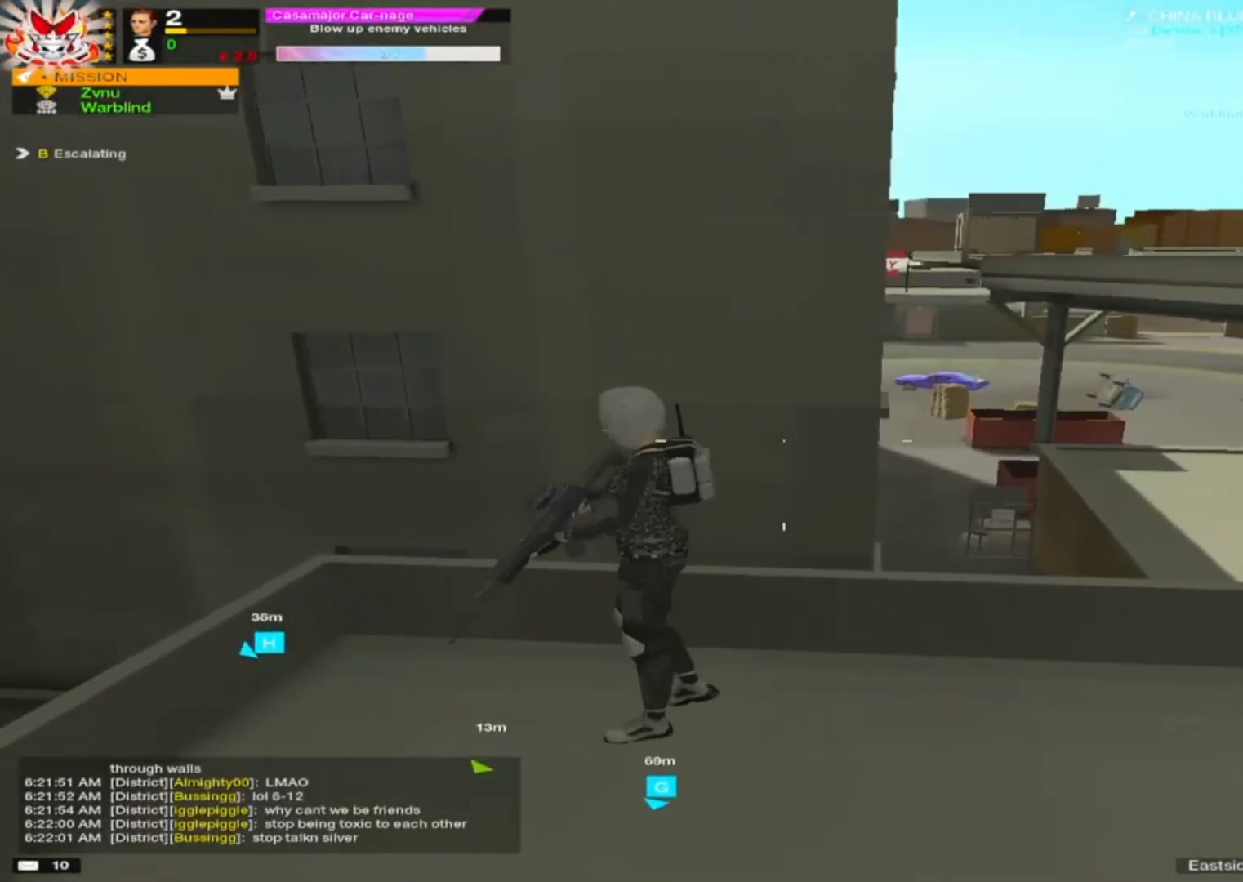
{"keys": ["d"], "mouse": [], "mouse_move": "still", "events": [[83, "a", "up"], [133, "d", "down"], [167, "a", "down"], [217, "d", "up"], [267, "a", "up"], [317, "a", "down"], [450, "a", "up"], [450, "d", "down"]]}
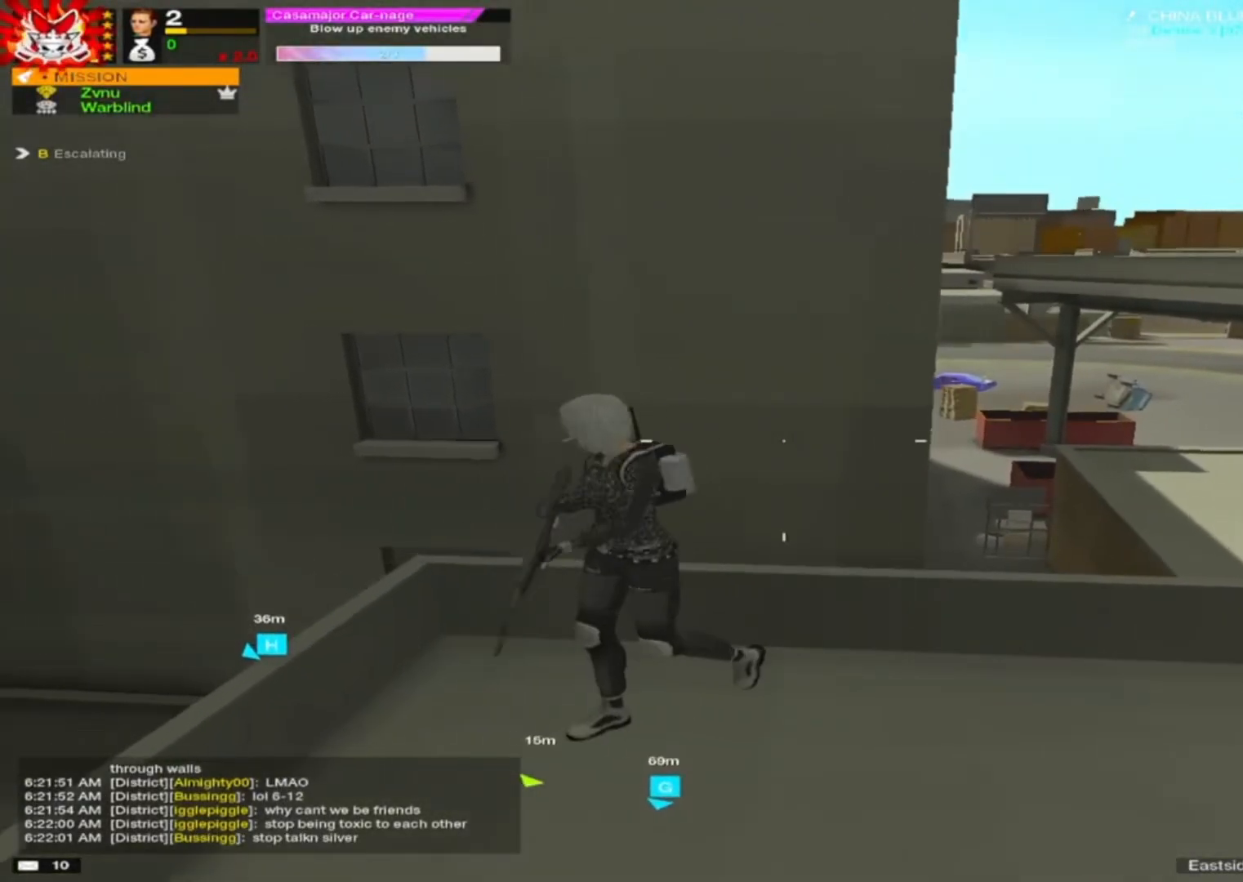
{"keys": ["a"], "mouse": [], "mouse_move": "still", "events": [[33, "d", "up"], [83, "a", "down"], [133, "a", "up"], [133, "d", "down"], [317, "d", "up"], [417, "a", "down"]]}